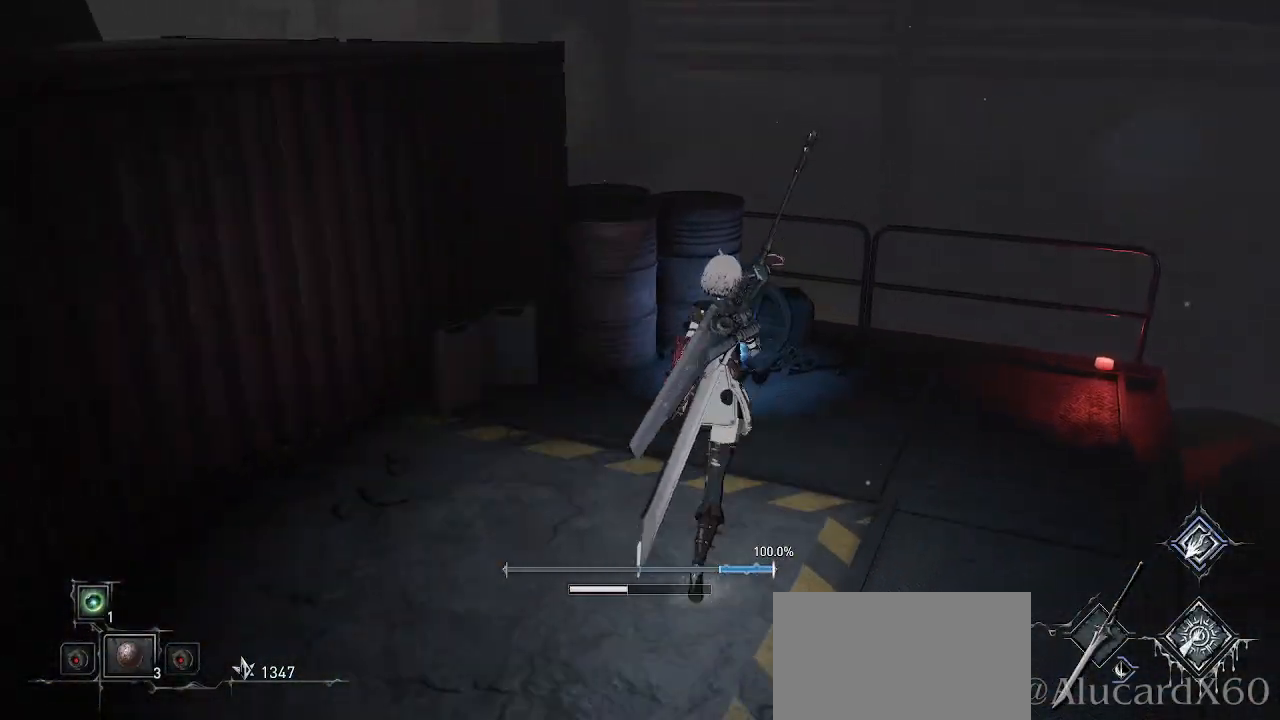
Gameplay with a controller (PlayStation layout); each line is a JSON object with the inputs held at the frame after it. "events" lists button and stick changes between this image and that frame as [ms after this image, input, new state], when the widget could be followed in between. Not read: L3.
{"buttons": [], "left_stick": "center", "right_stick": "center", "events": [[483, "left_stick", "center"]]}
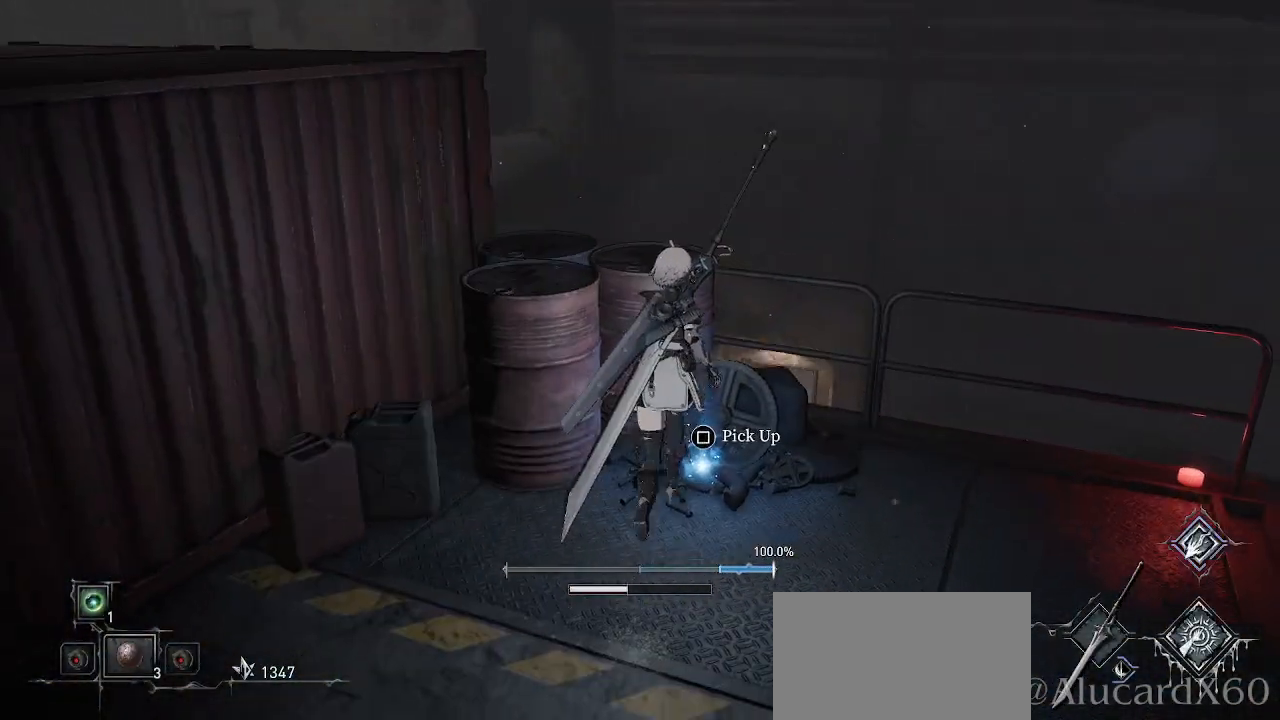
{"buttons": [], "left_stick": "center", "right_stick": "center", "events": [[67, "SQUARE", "down"], [217, "SQUARE", "up"]]}
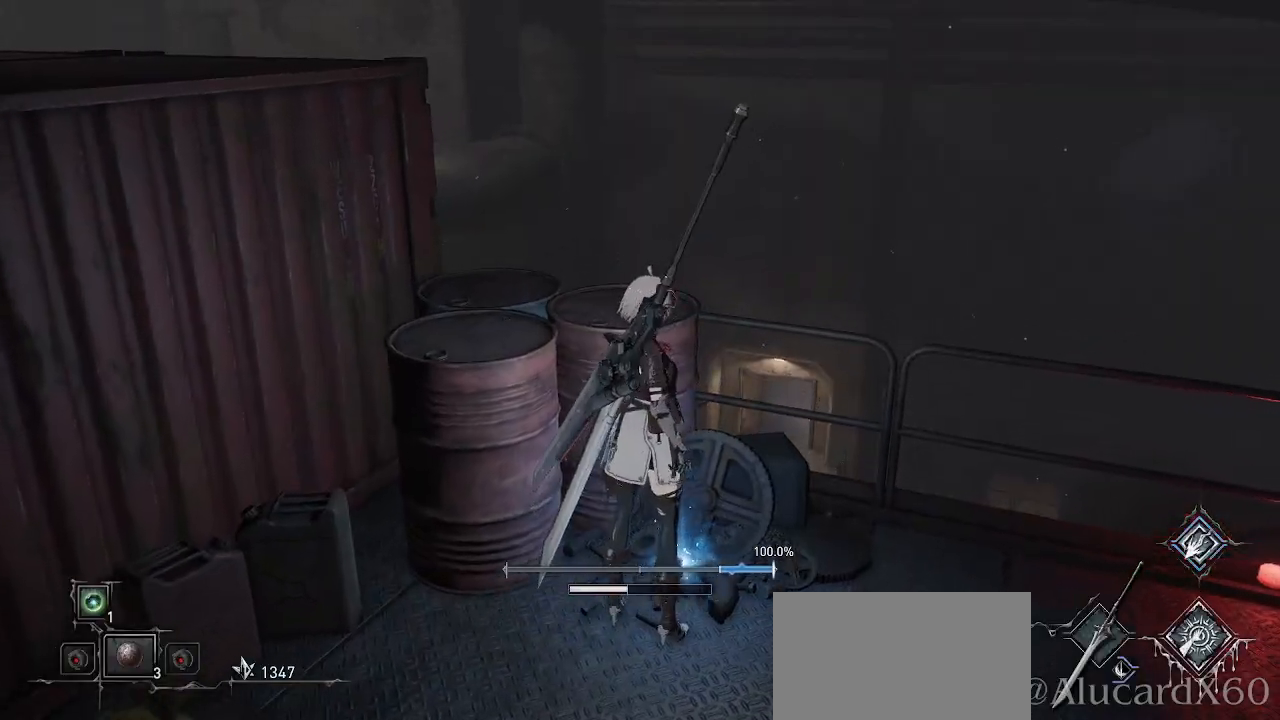
{"buttons": [], "left_stick": "down-right", "right_stick": "right", "events": [[150, "left_stick", "down-right"], [300, "right_stick", "right"]]}
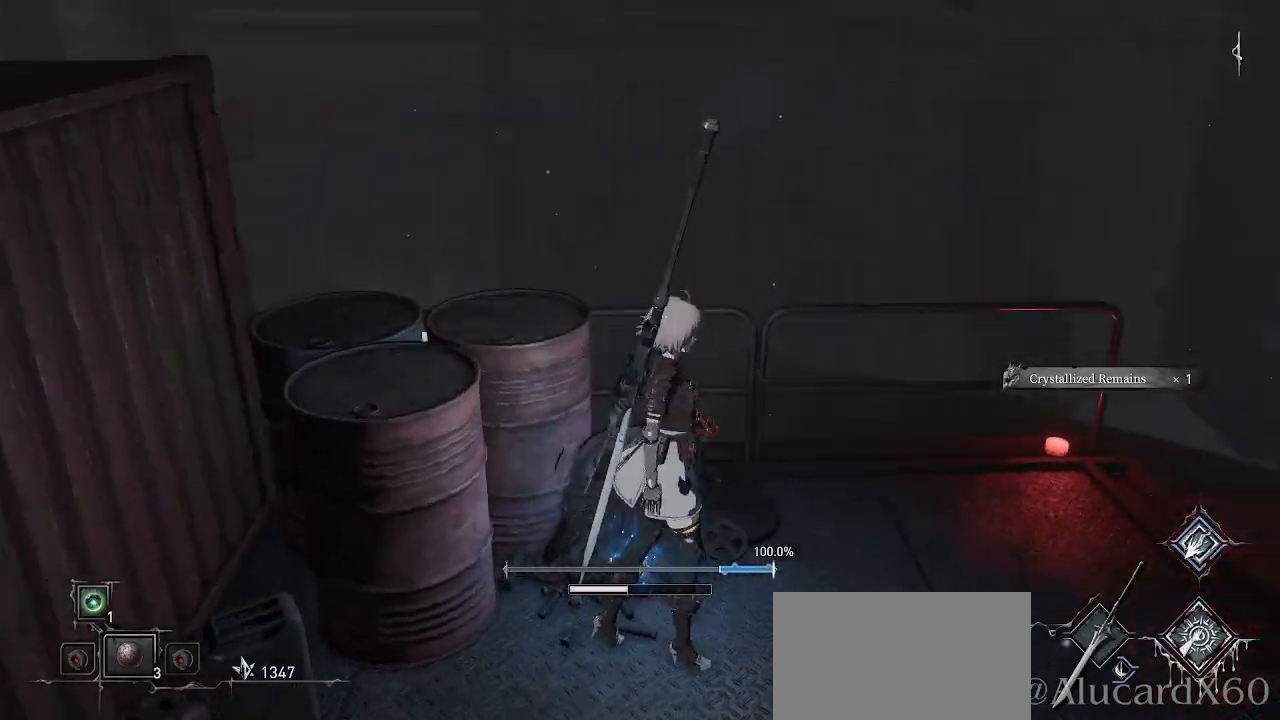
{"buttons": [], "left_stick": "up-right", "right_stick": "right", "events": [[200, "left_stick", "up-right"]]}
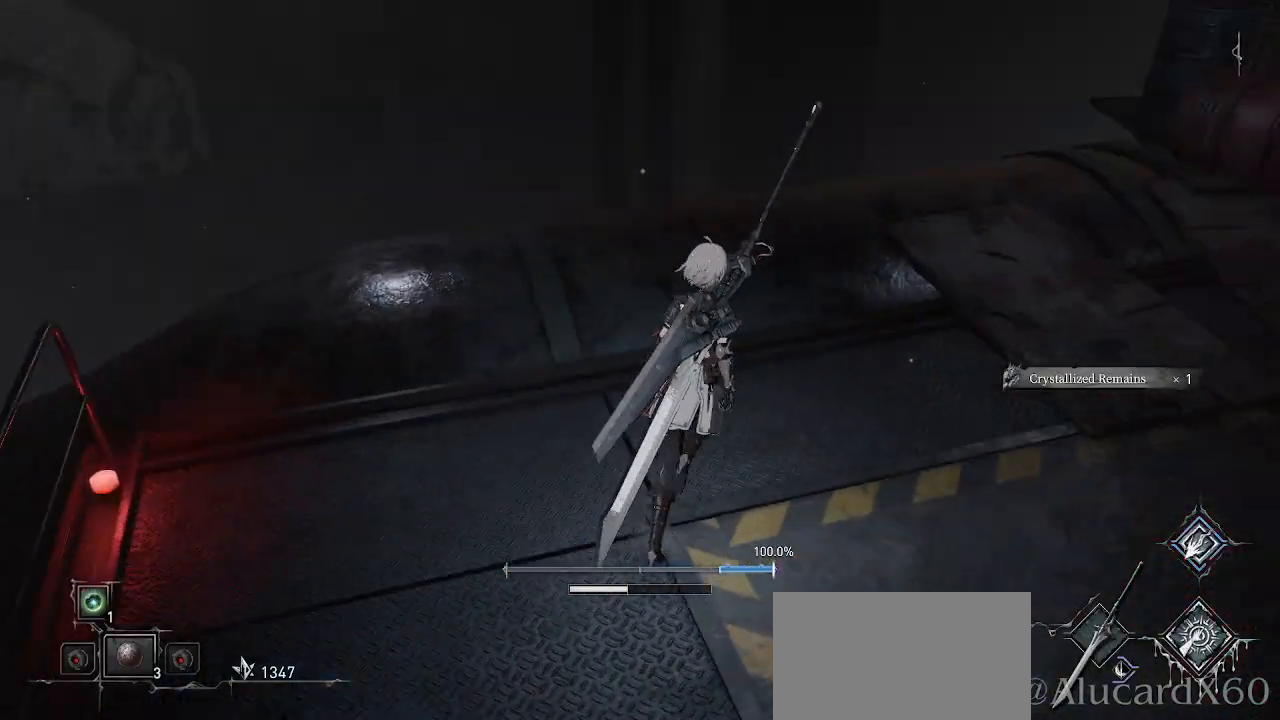
{"buttons": [], "left_stick": "up-right", "right_stick": "down", "events": [[100, "right_stick", "center"], [433, "right_stick", "down"]]}
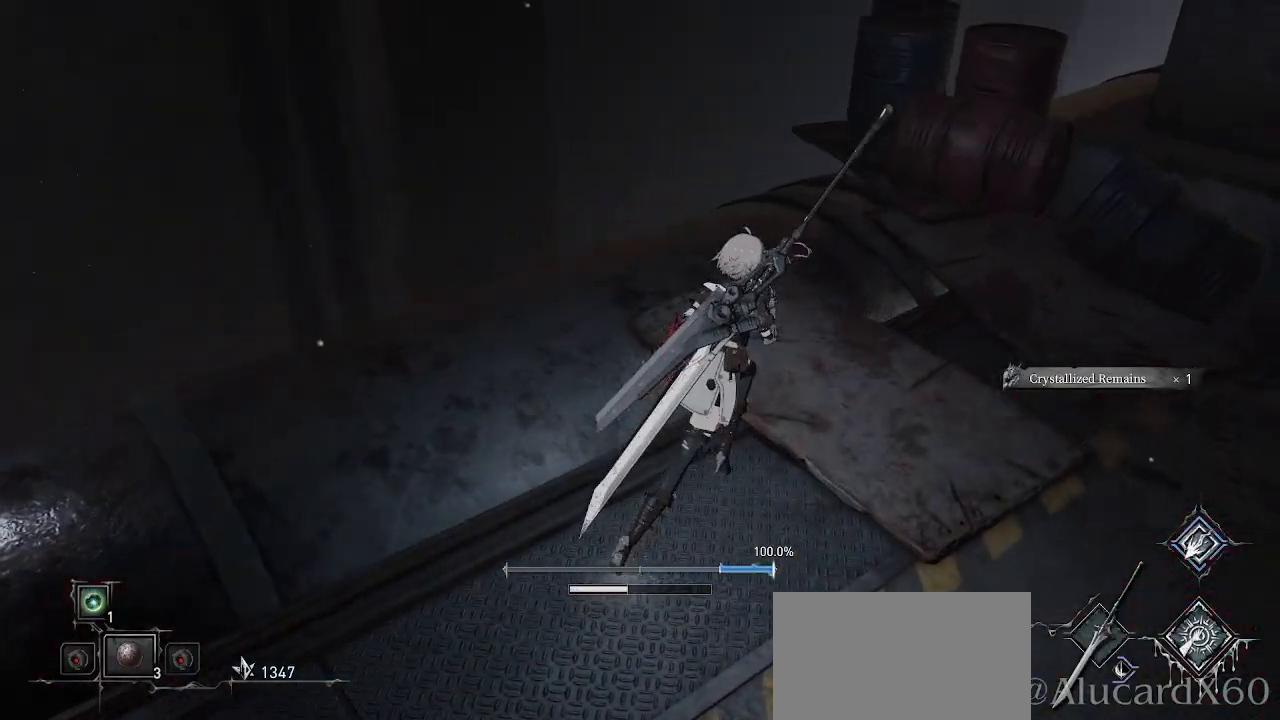
{"buttons": [], "left_stick": "up", "right_stick": "right", "events": [[117, "right_stick", "center"], [267, "left_stick", "up"], [317, "right_stick", "right"]]}
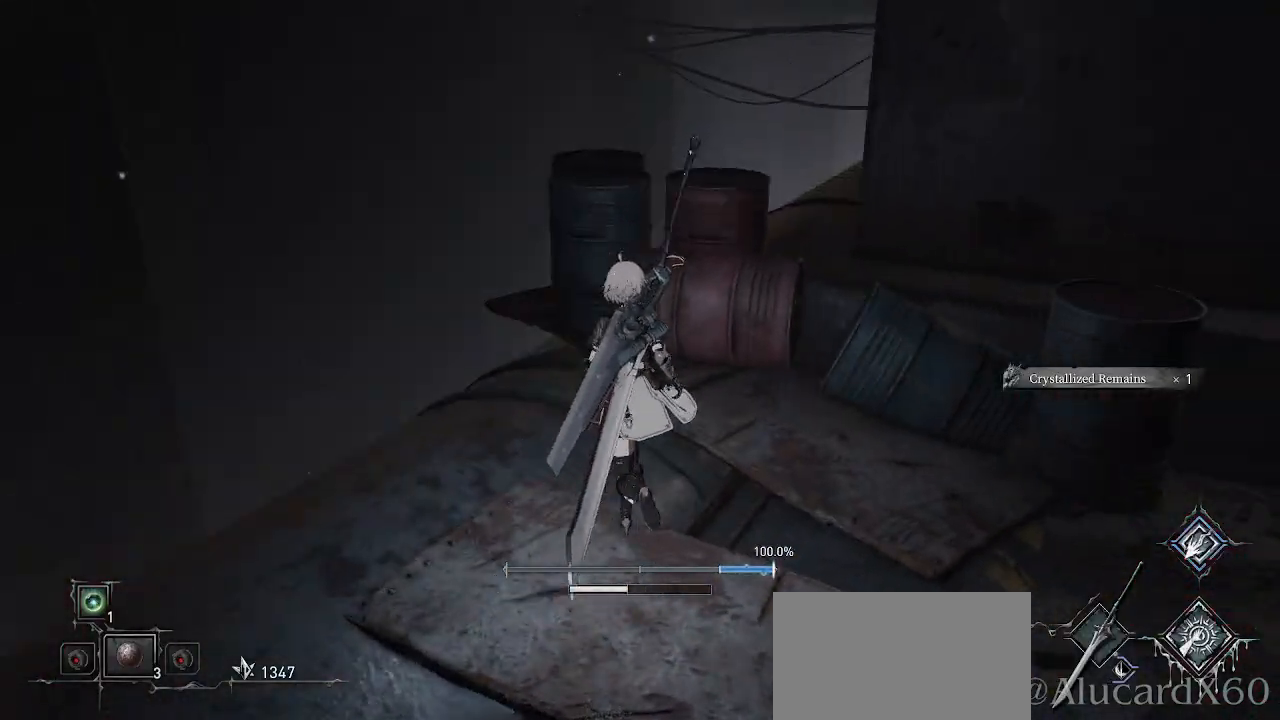
{"buttons": [], "left_stick": "center", "right_stick": "center", "events": [[183, "right_stick", "center"], [267, "left_stick", "up-left"], [500, "left_stick", "center"]]}
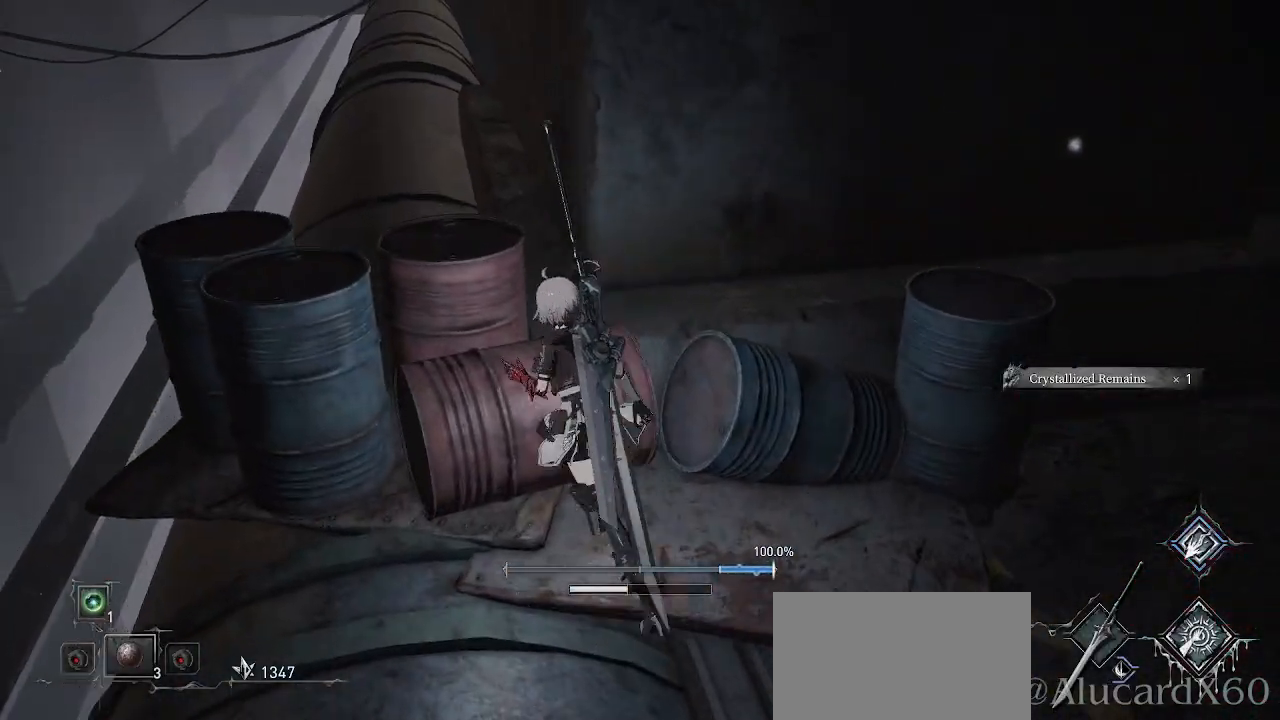
{"buttons": [], "left_stick": "center", "right_stick": "center", "events": [[67, "right_stick", "down"], [267, "right_stick", "center"]]}
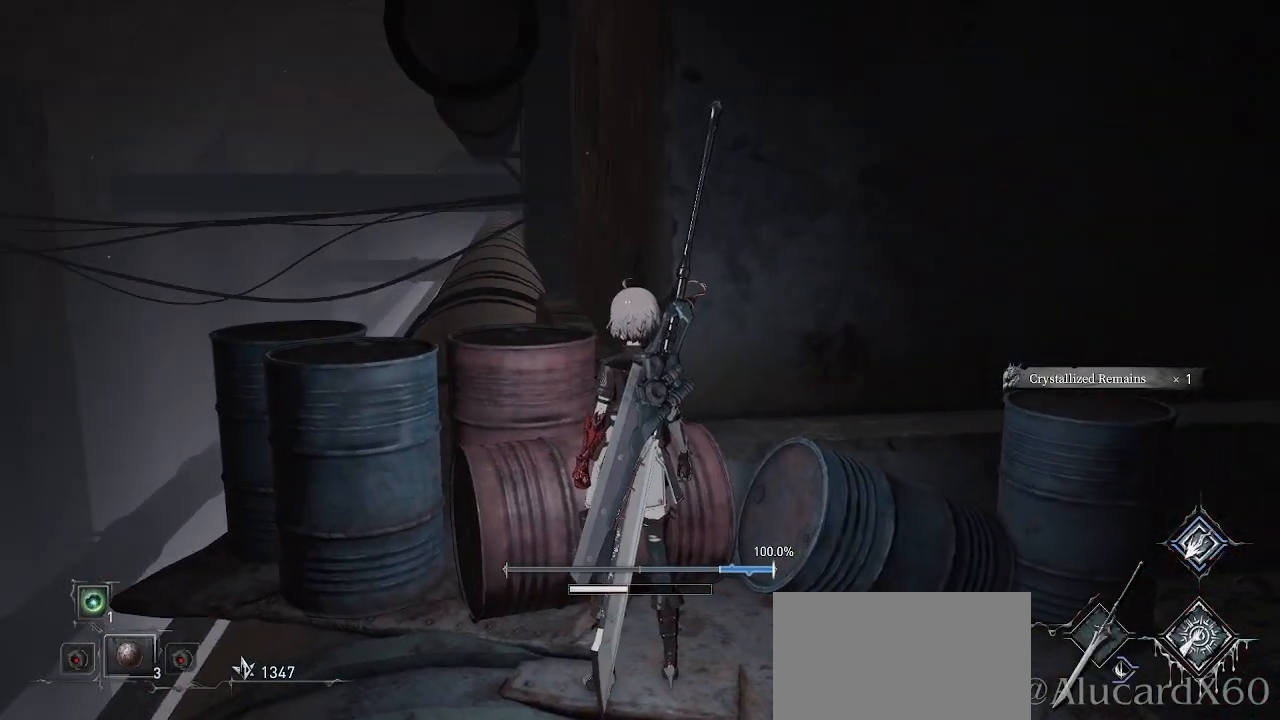
{"buttons": [], "left_stick": "center", "right_stick": "right", "events": [[67, "left_stick", "down"], [67, "right_stick", "right"], [317, "left_stick", "center"]]}
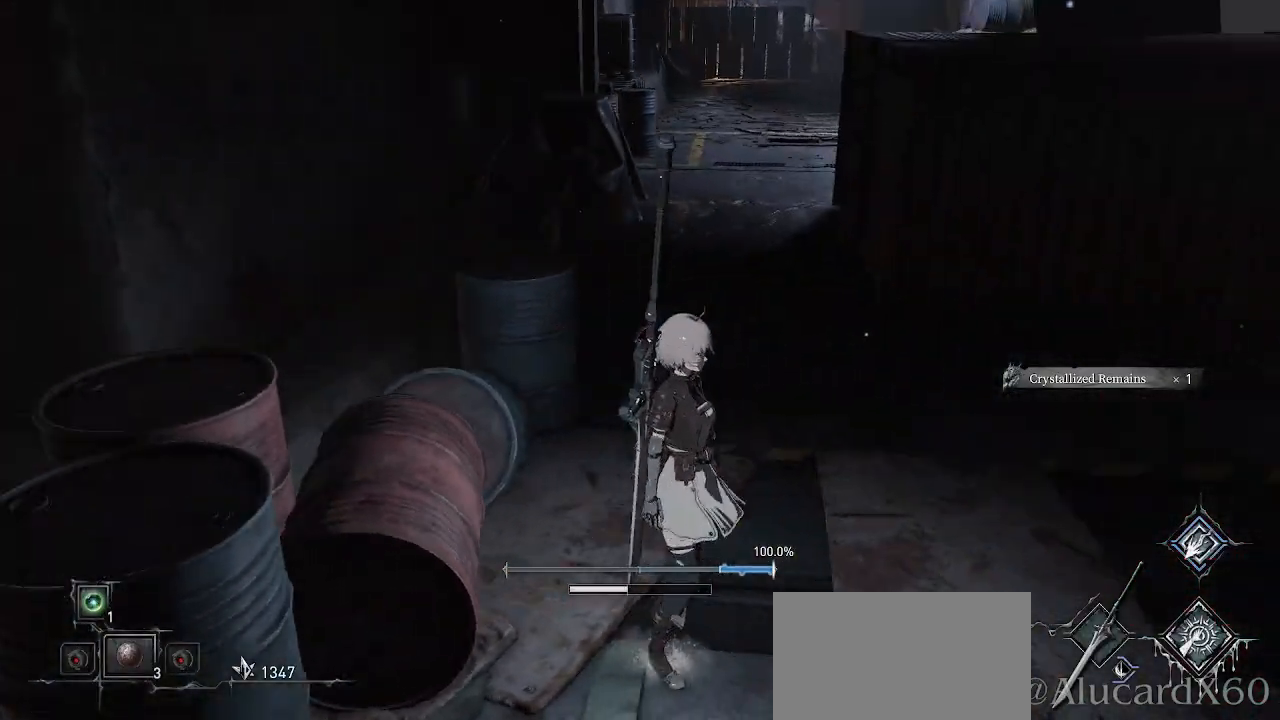
{"buttons": [], "left_stick": "up-right", "right_stick": "center", "events": [[200, "left_stick", "up-right"], [367, "right_stick", "center"]]}
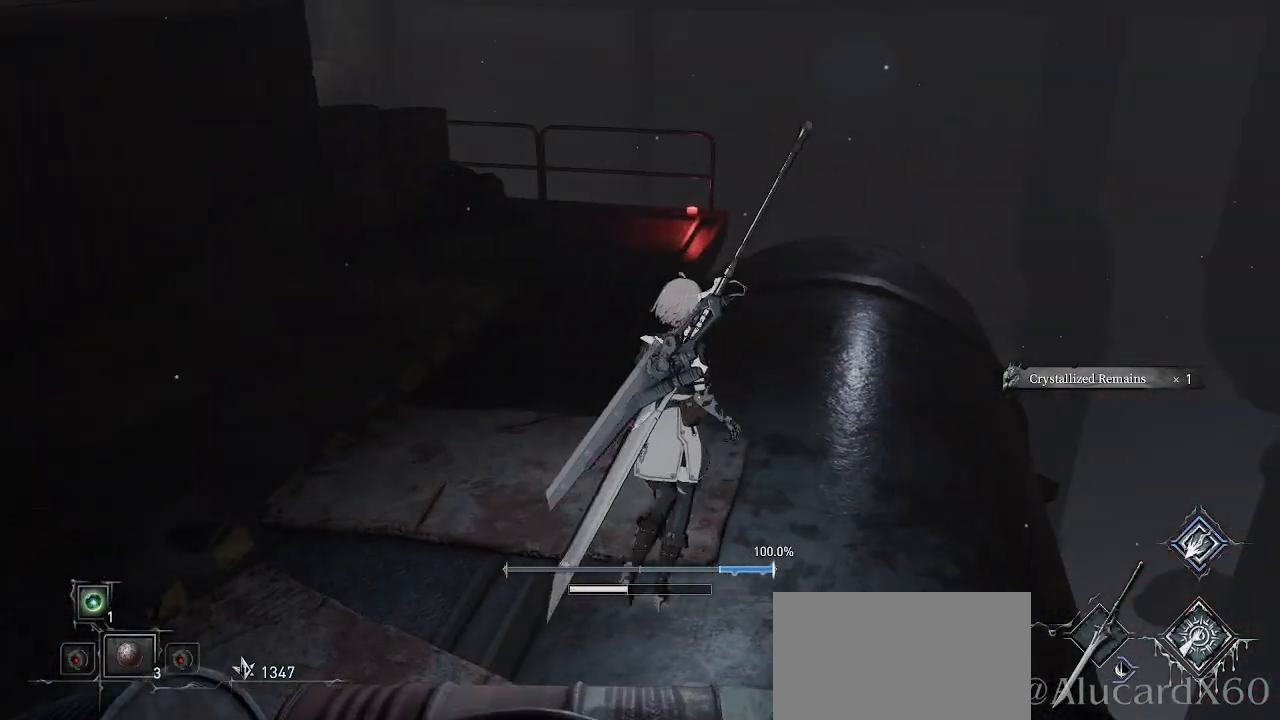
{"buttons": [], "left_stick": "up-right", "right_stick": "up", "events": [[433, "right_stick", "up"]]}
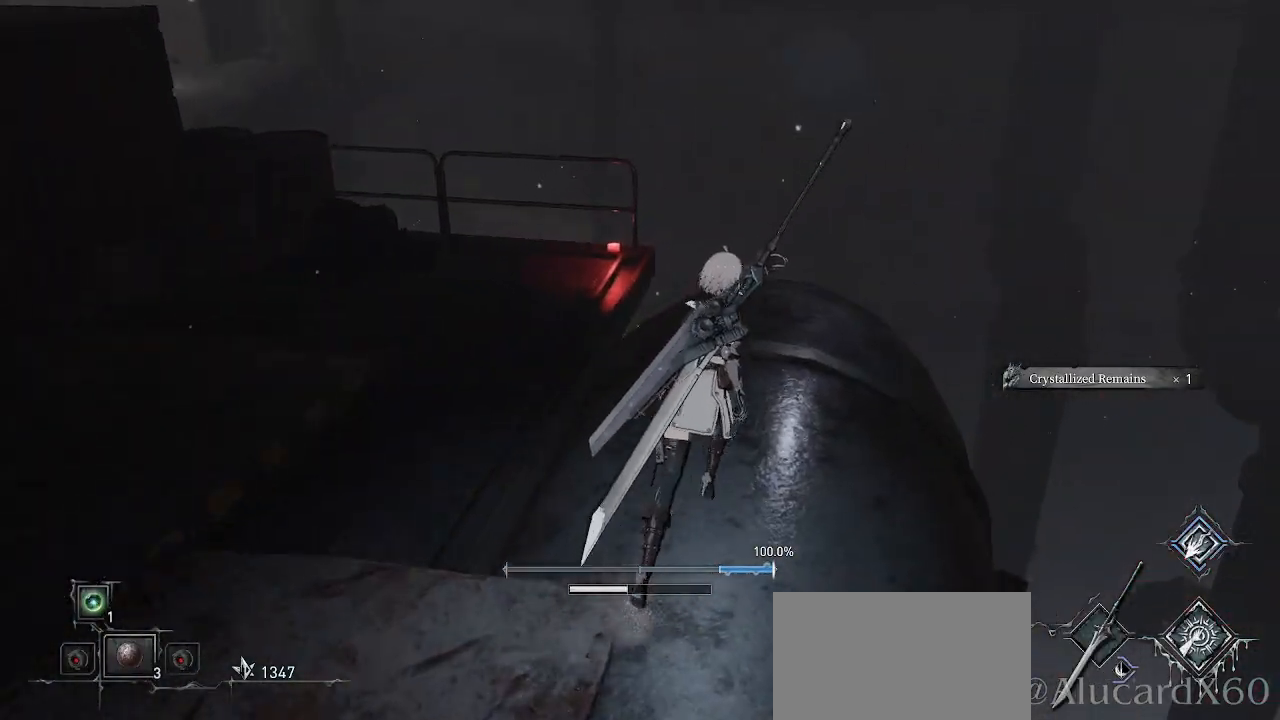
{"buttons": [], "left_stick": "up", "right_stick": "center", "events": [[167, "right_stick", "center"], [267, "left_stick", "up"]]}
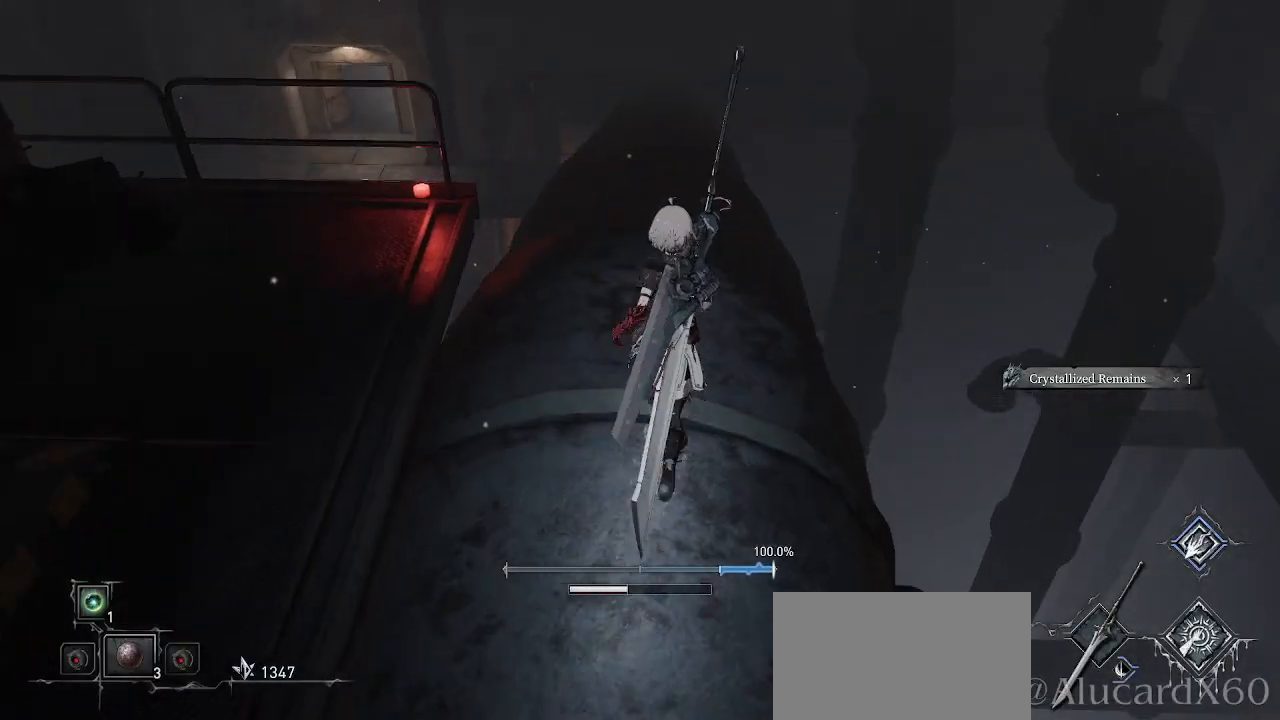
{"buttons": [], "left_stick": "up", "right_stick": "center", "events": []}
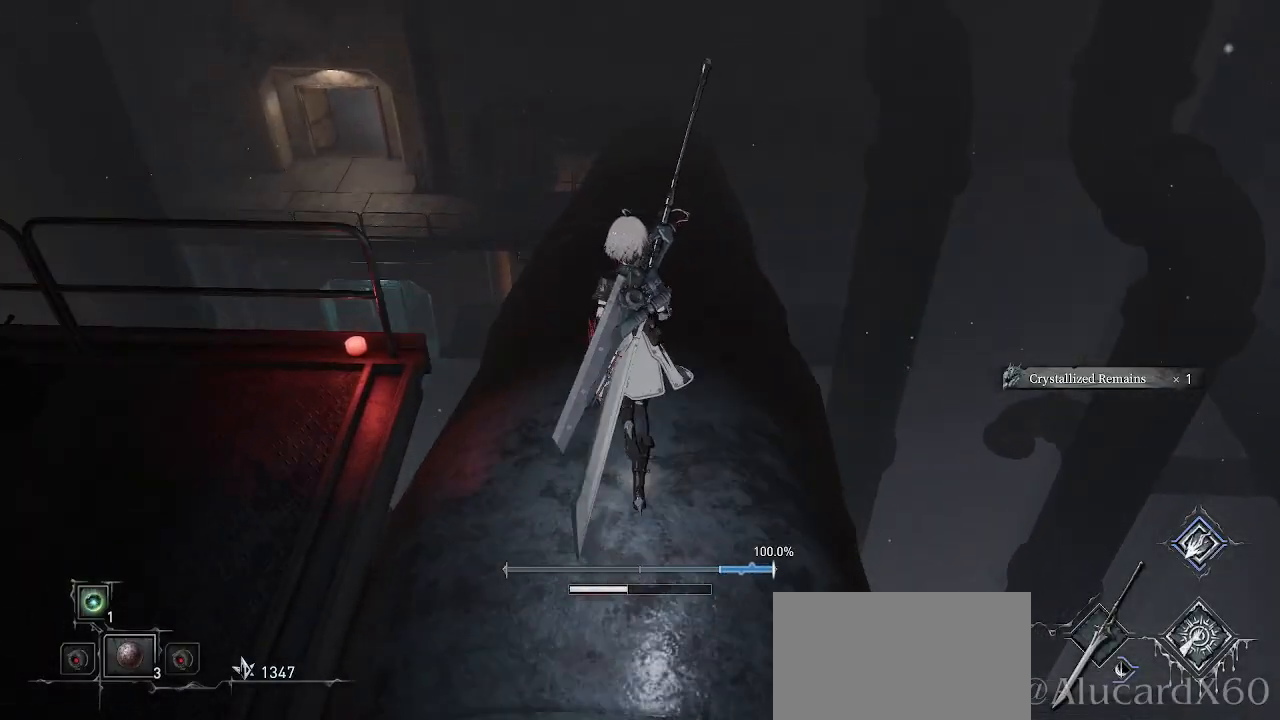
{"buttons": ["CROSS"], "left_stick": "up", "right_stick": "center", "events": [[150, "CROSS", "down"]]}
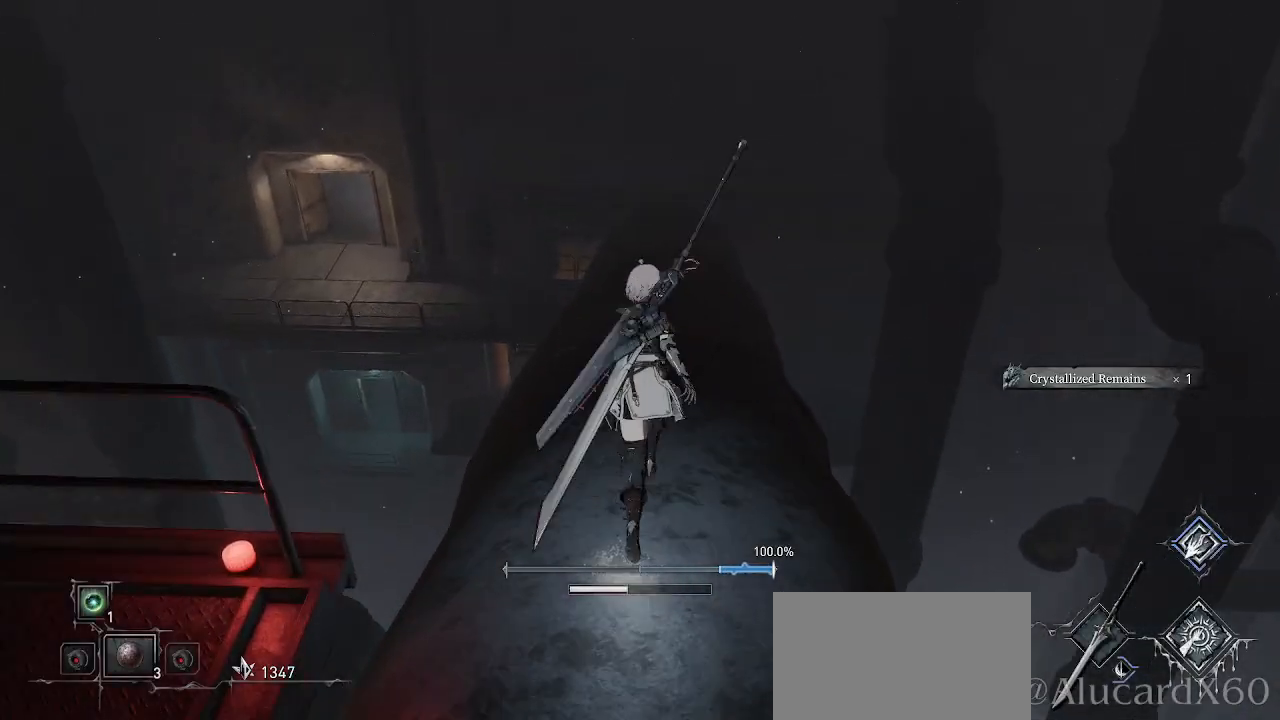
{"buttons": ["CROSS"], "left_stick": "up", "right_stick": "center", "events": []}
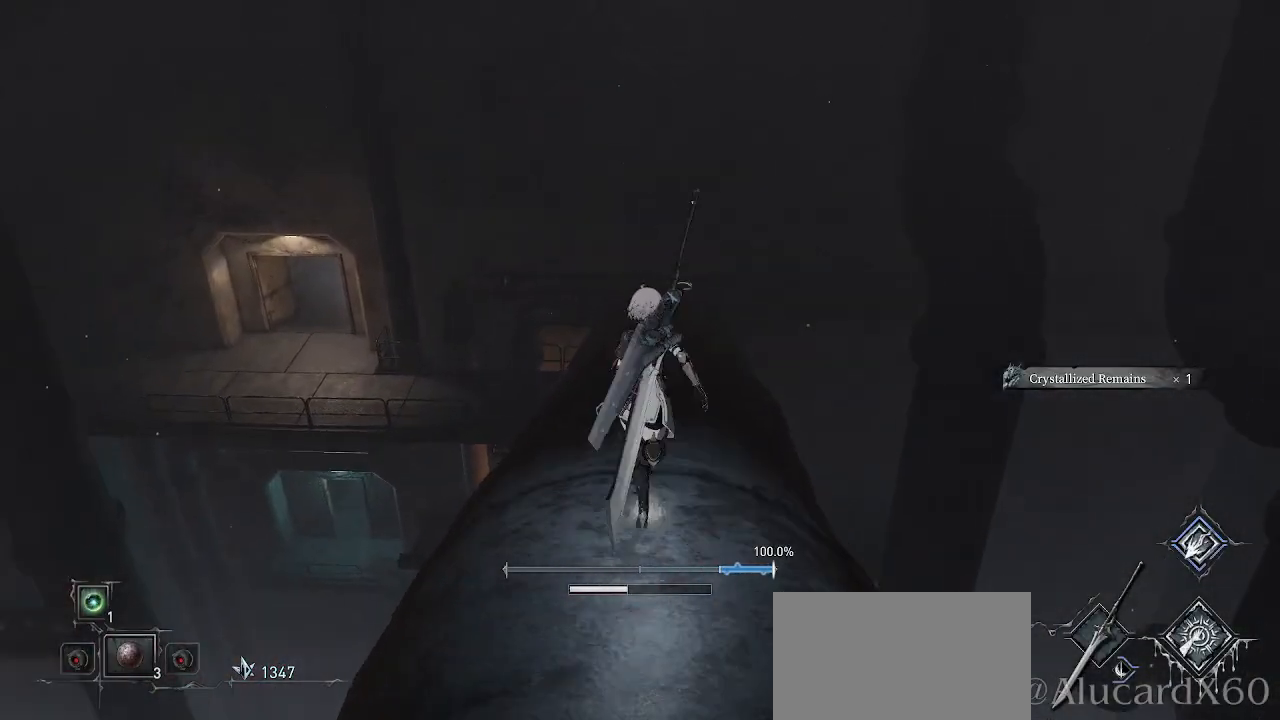
{"buttons": ["CROSS"], "left_stick": "up", "right_stick": "center", "events": []}
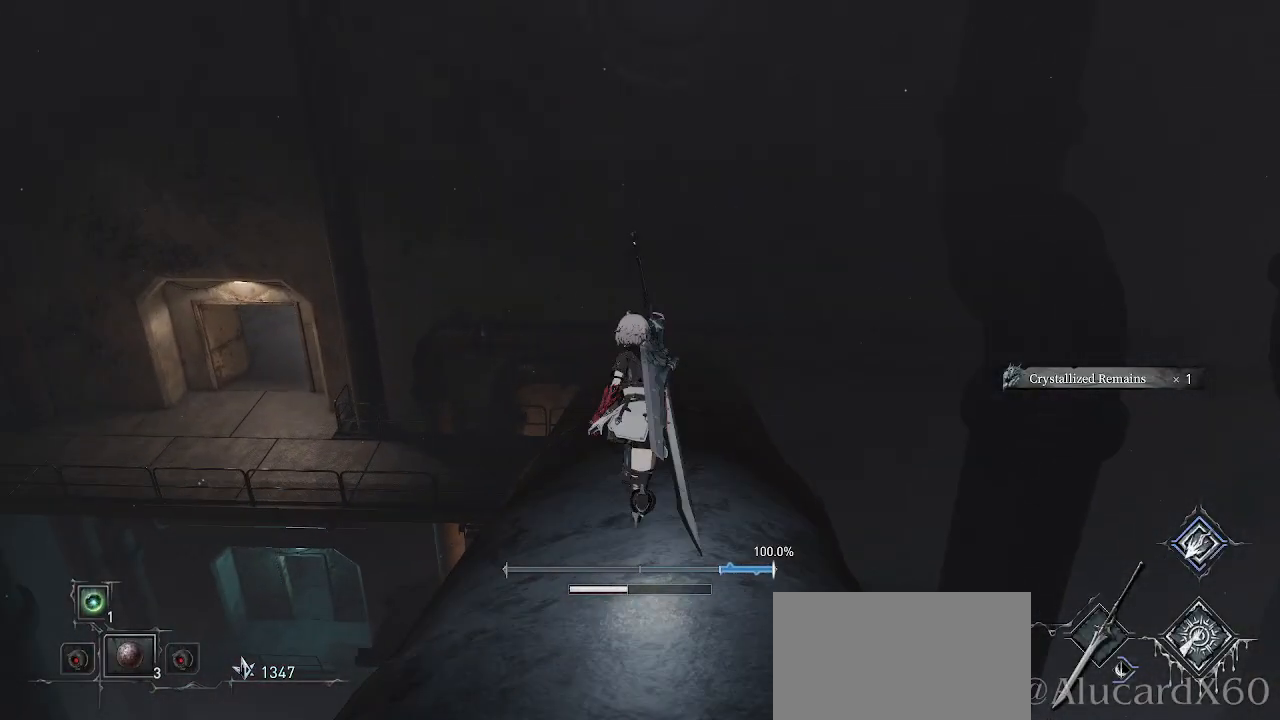
{"buttons": ["CROSS"], "left_stick": "up", "right_stick": "center", "events": []}
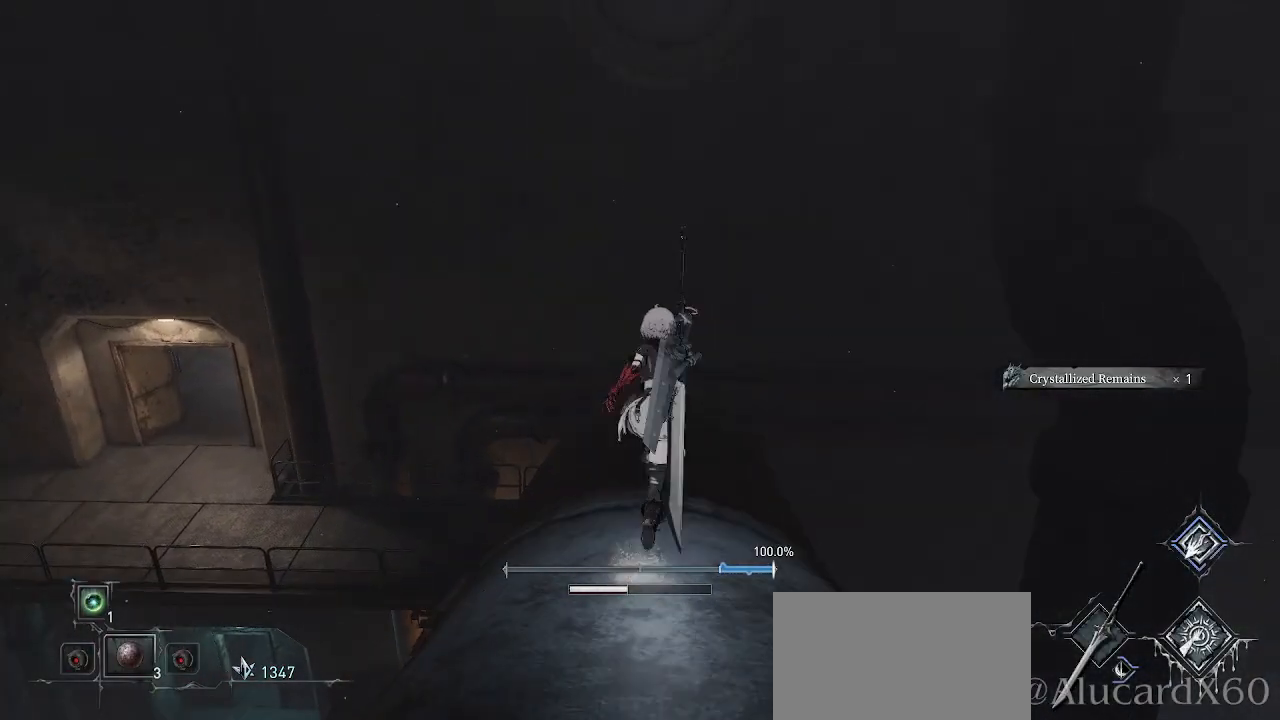
{"buttons": ["CROSS"], "left_stick": "up", "right_stick": "center", "events": []}
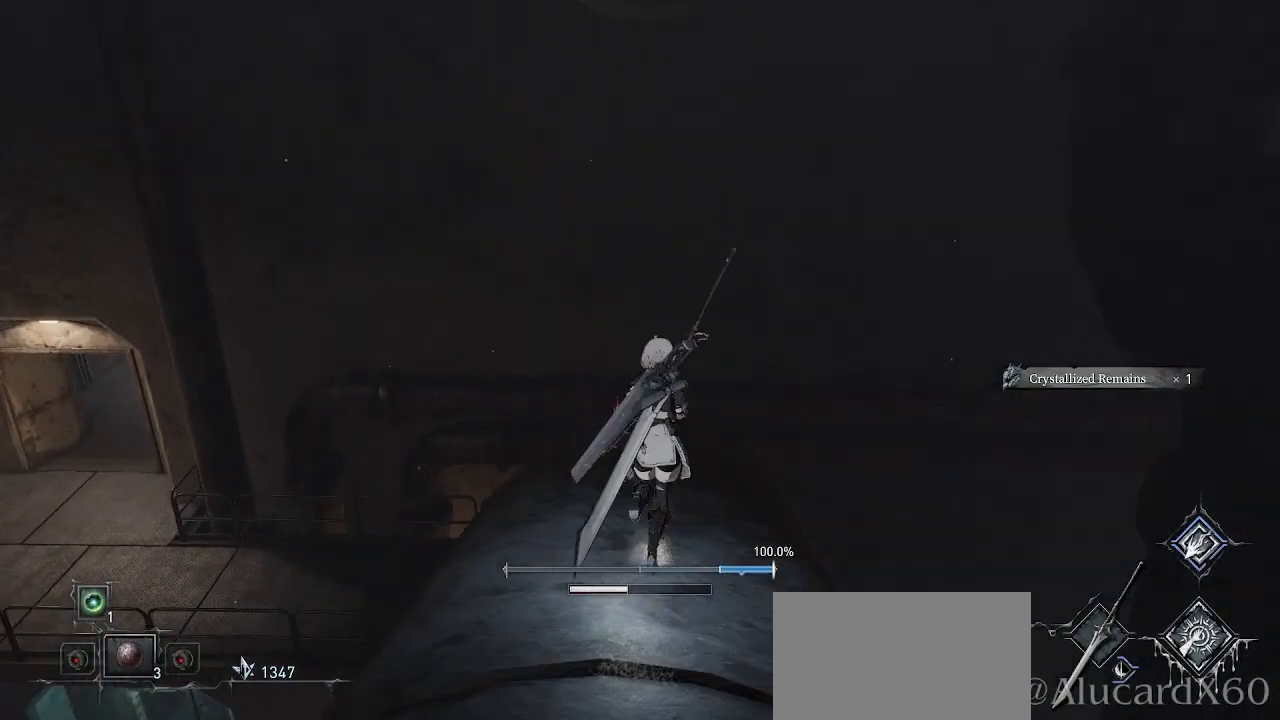
{"buttons": [], "left_stick": "up", "right_stick": "up", "events": [[233, "CROSS", "up"], [450, "right_stick", "up"]]}
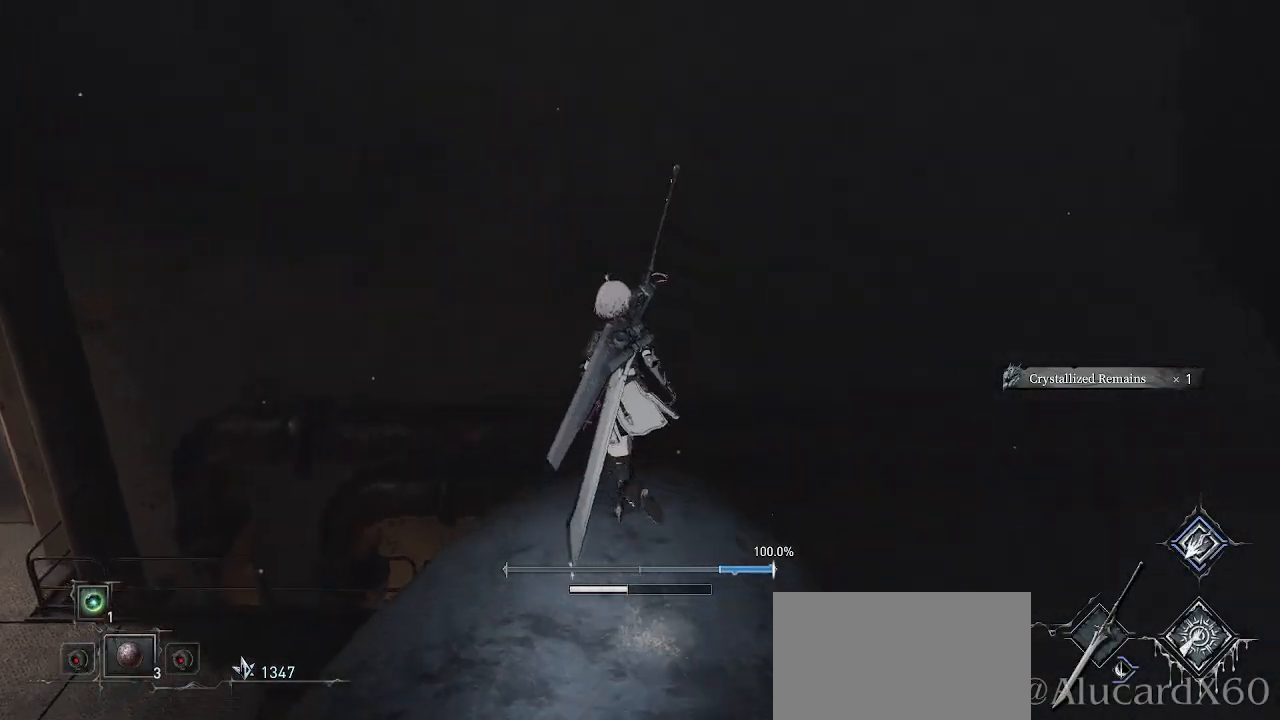
{"buttons": [], "left_stick": "center", "right_stick": "center", "events": [[183, "left_stick", "center"], [300, "right_stick", "center"]]}
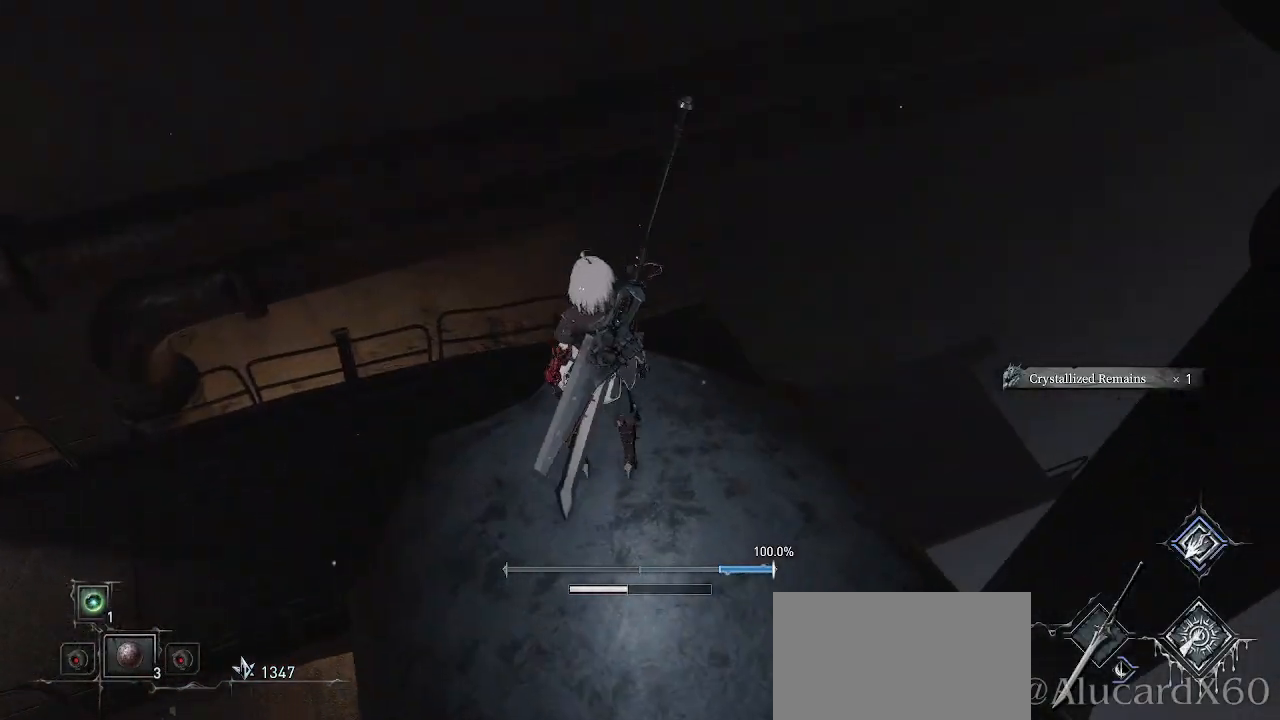
{"buttons": [], "left_stick": "center", "right_stick": "up-right", "events": [[350, "right_stick", "up-right"]]}
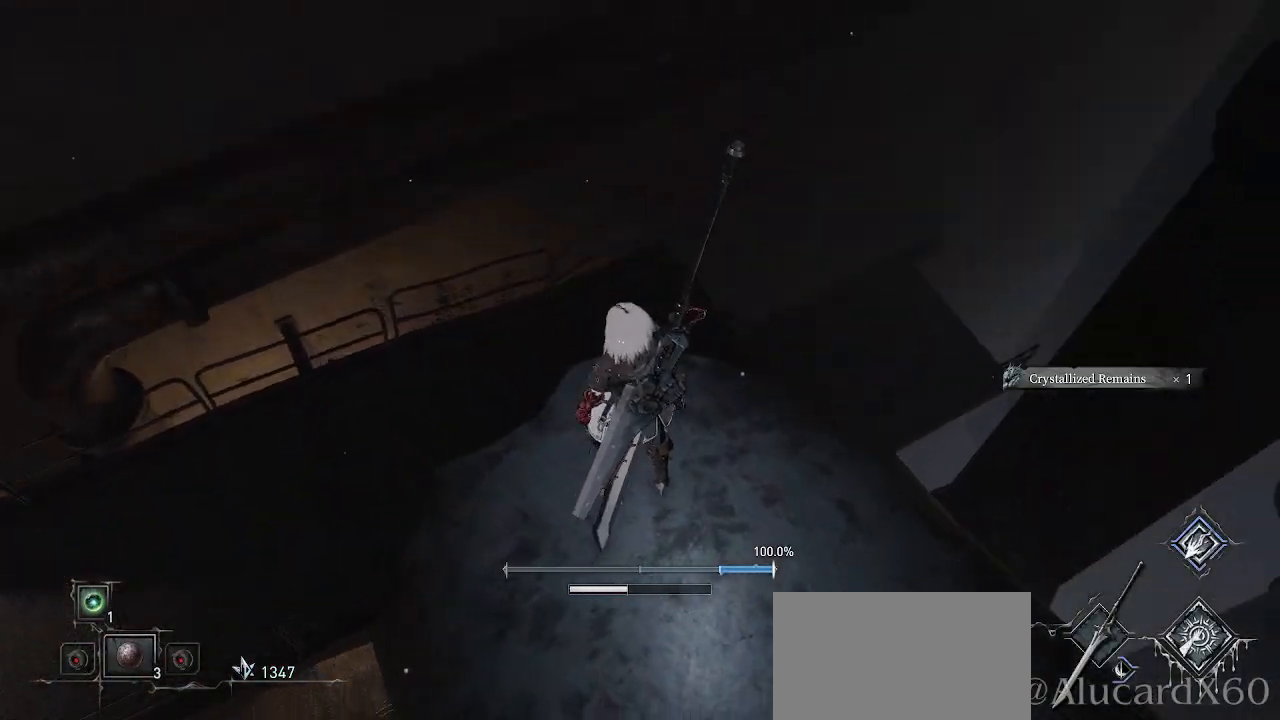
{"buttons": [], "left_stick": "center", "right_stick": "left", "events": [[17, "right_stick", "center"], [433, "right_stick", "left"]]}
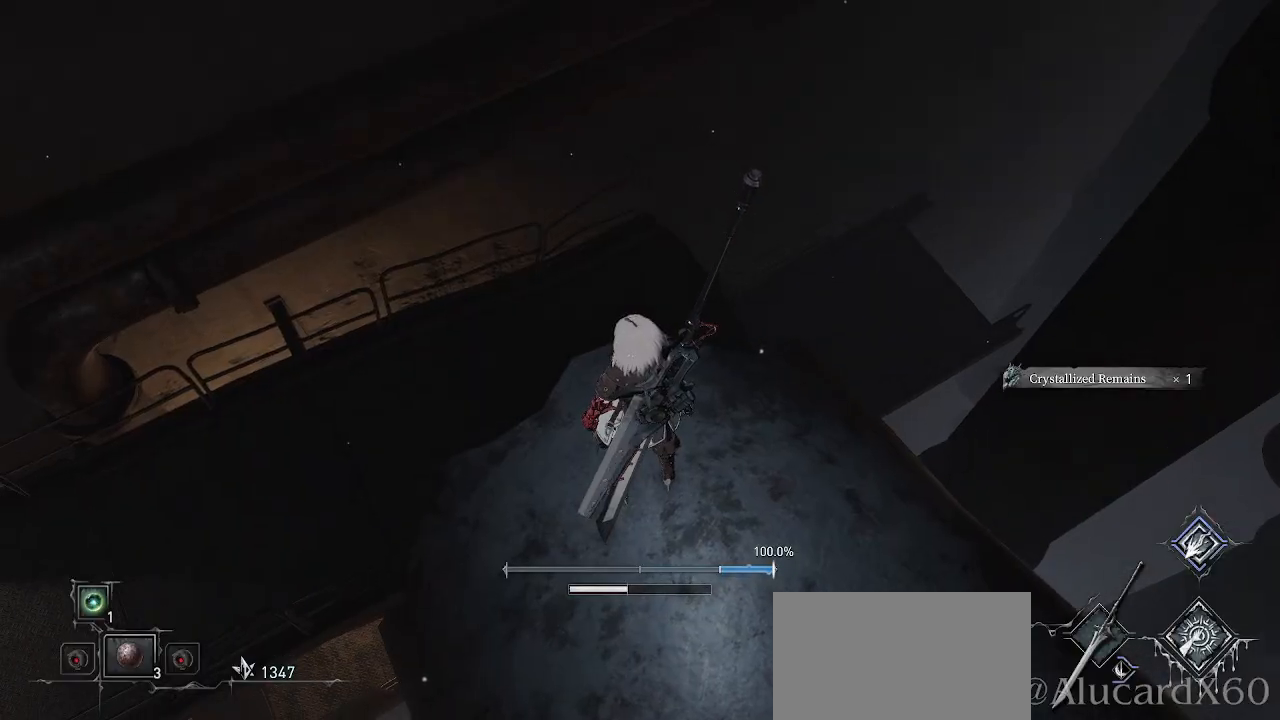
{"buttons": [], "left_stick": "center", "right_stick": "center", "events": [[283, "right_stick", "down-left"], [467, "right_stick", "center"]]}
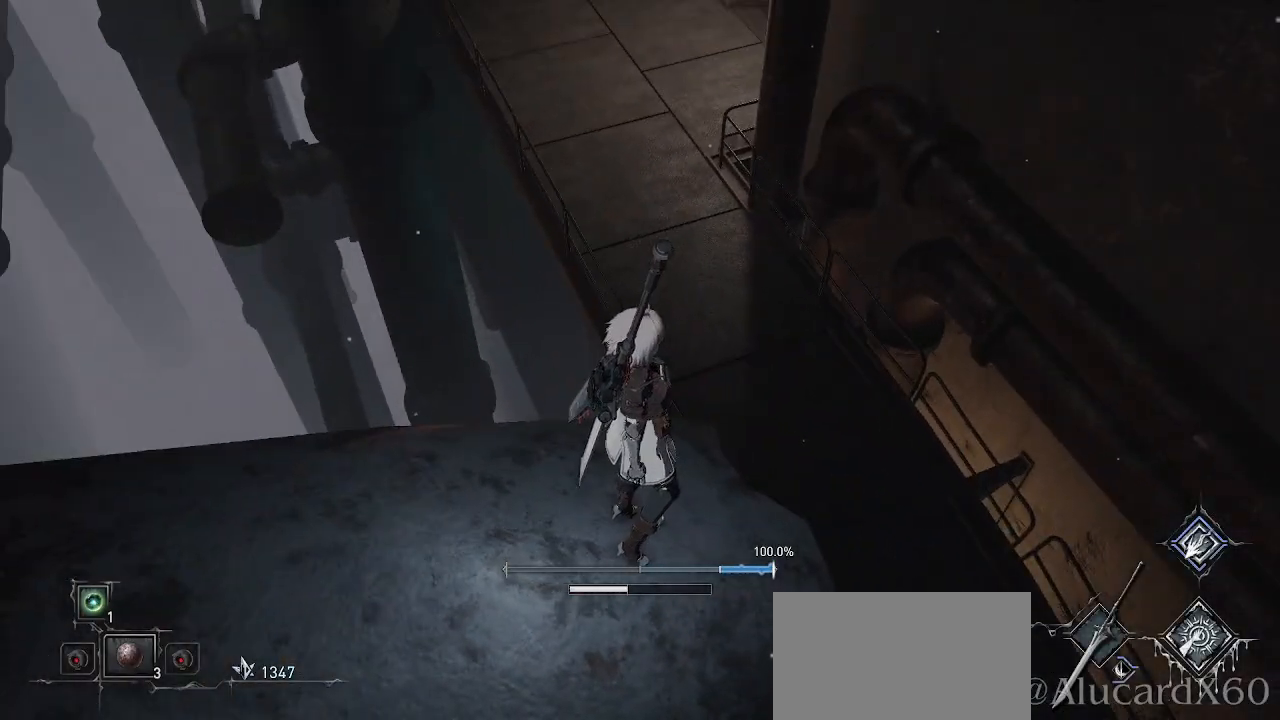
{"buttons": [], "left_stick": "up-right", "right_stick": "center", "events": [[233, "left_stick", "right"], [333, "left_stick", "up-right"]]}
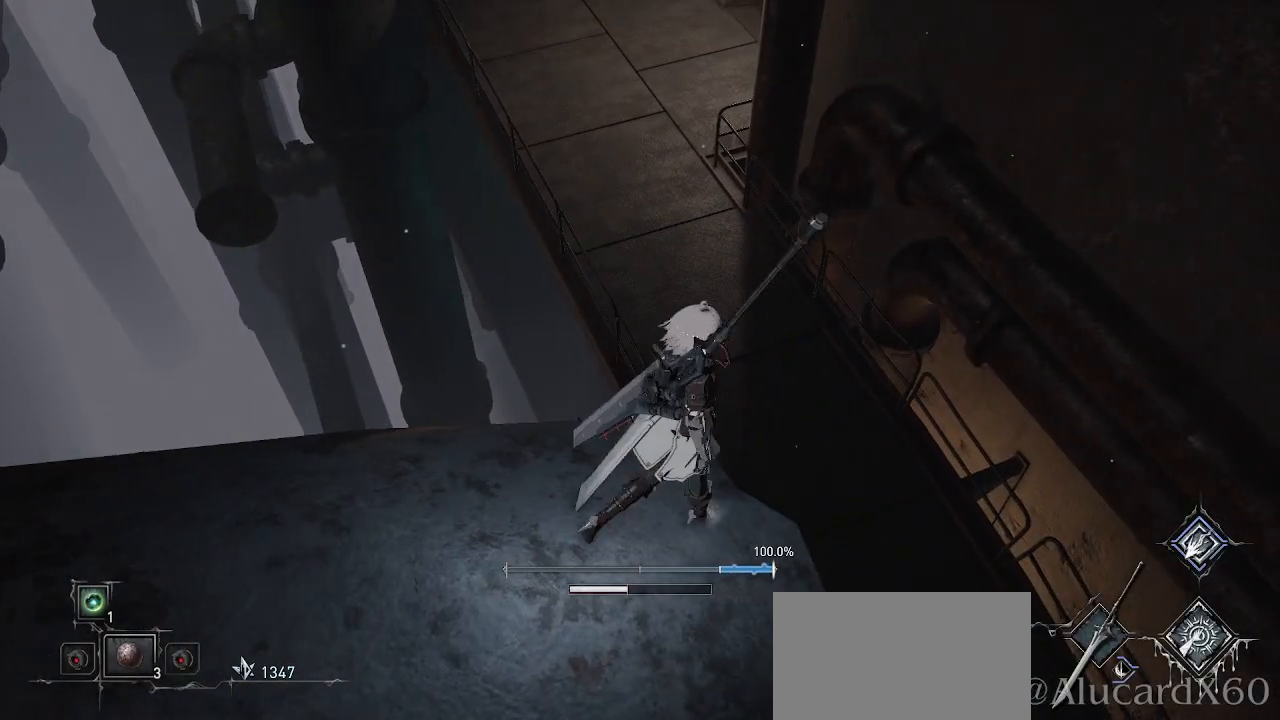
{"buttons": [], "left_stick": "up-right", "right_stick": "center", "events": [[150, "right_stick", "up"], [350, "right_stick", "center"]]}
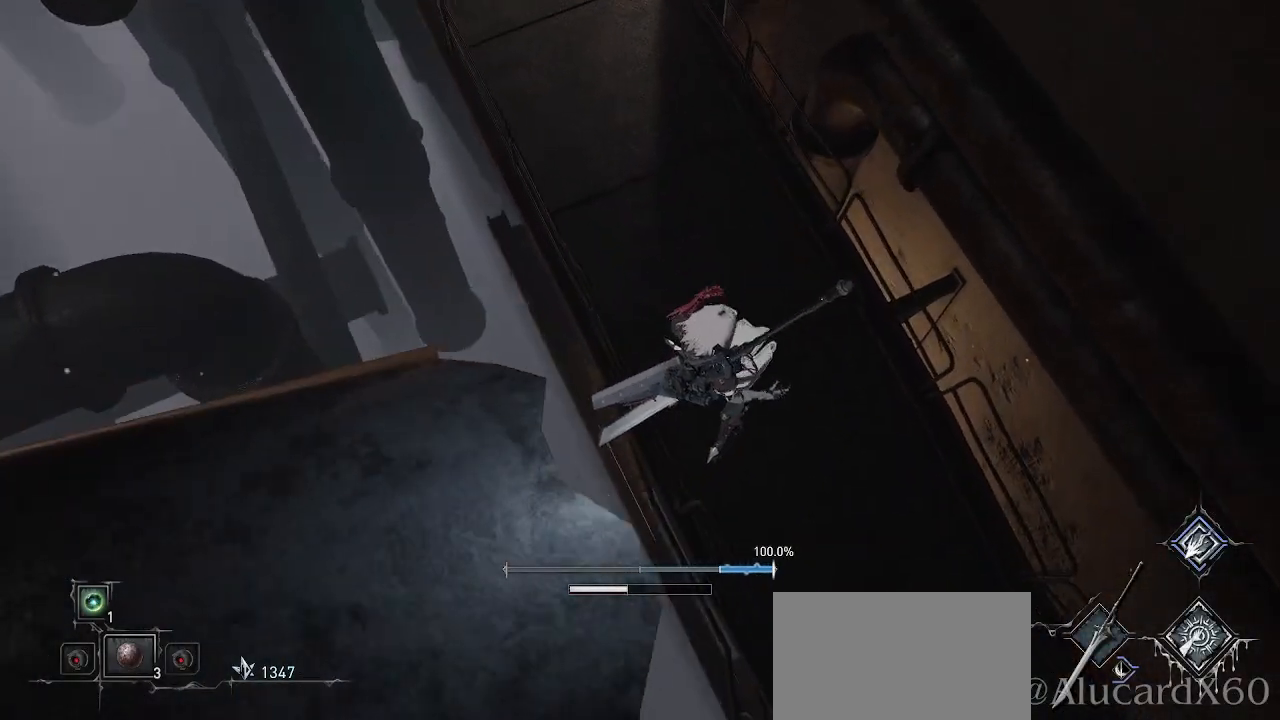
{"buttons": [], "left_stick": "up-right", "right_stick": "center", "events": []}
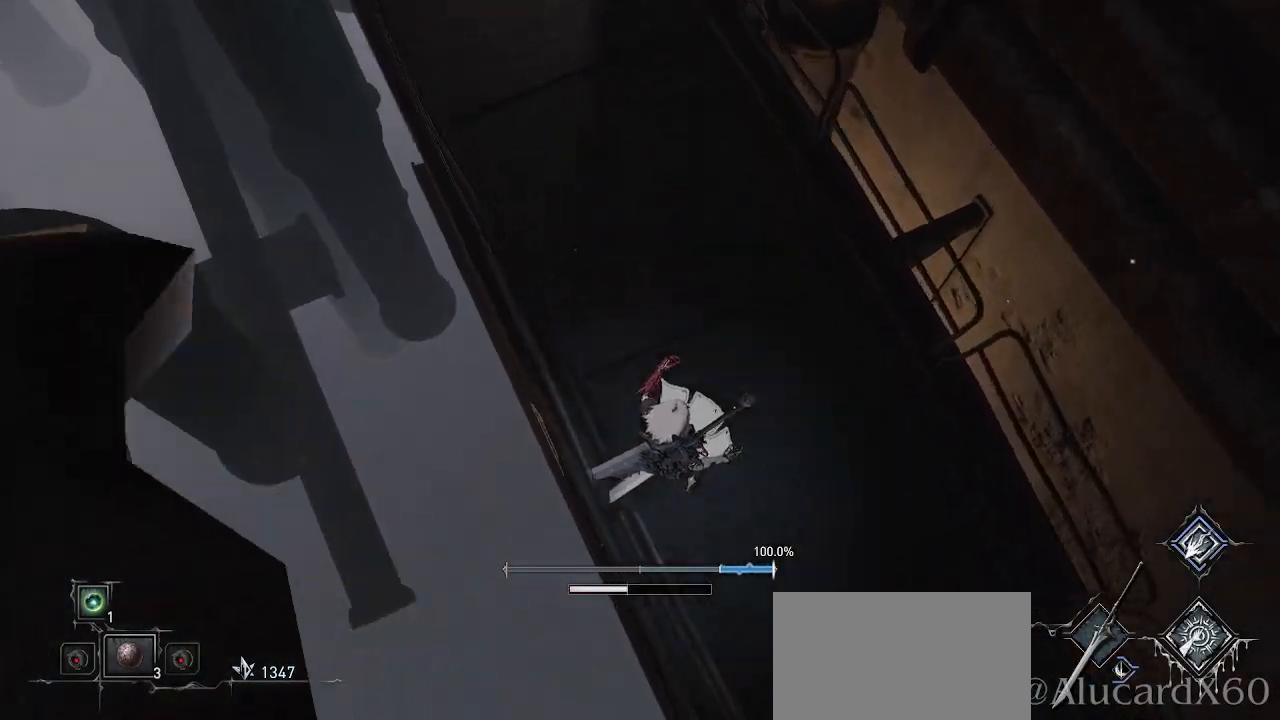
{"buttons": [], "left_stick": "up-right", "right_stick": "down-right", "events": [[100, "right_stick", "right"], [467, "right_stick", "down-right"]]}
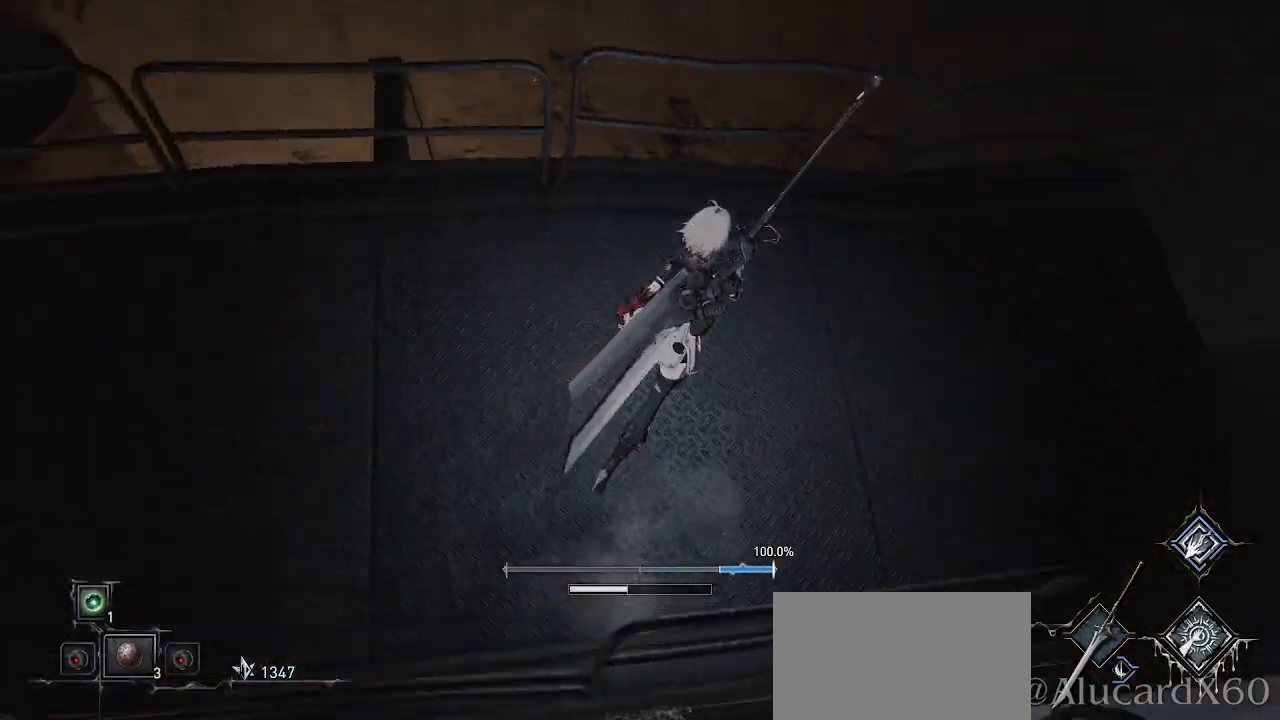
{"buttons": [], "left_stick": "right", "right_stick": "center", "events": [[100, "right_stick", "center"], [217, "left_stick", "right"]]}
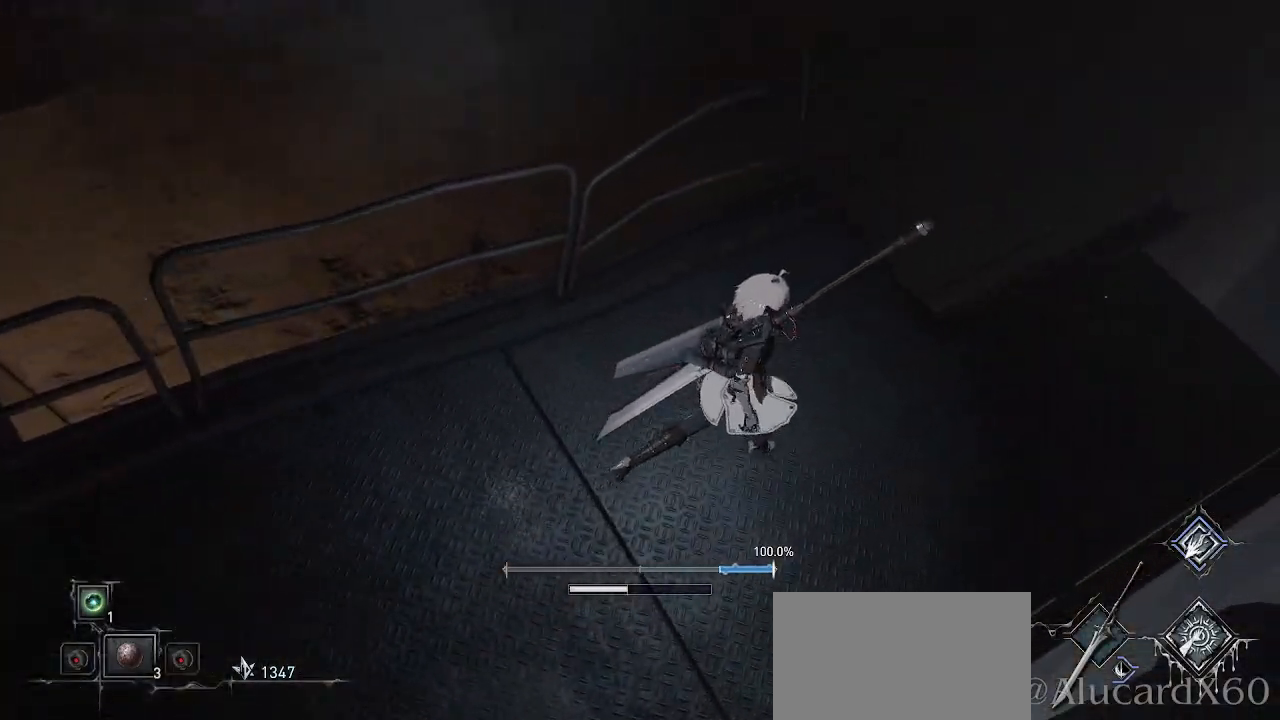
{"buttons": [], "left_stick": "center", "right_stick": "left", "events": [[367, "left_stick", "center"], [483, "right_stick", "left"]]}